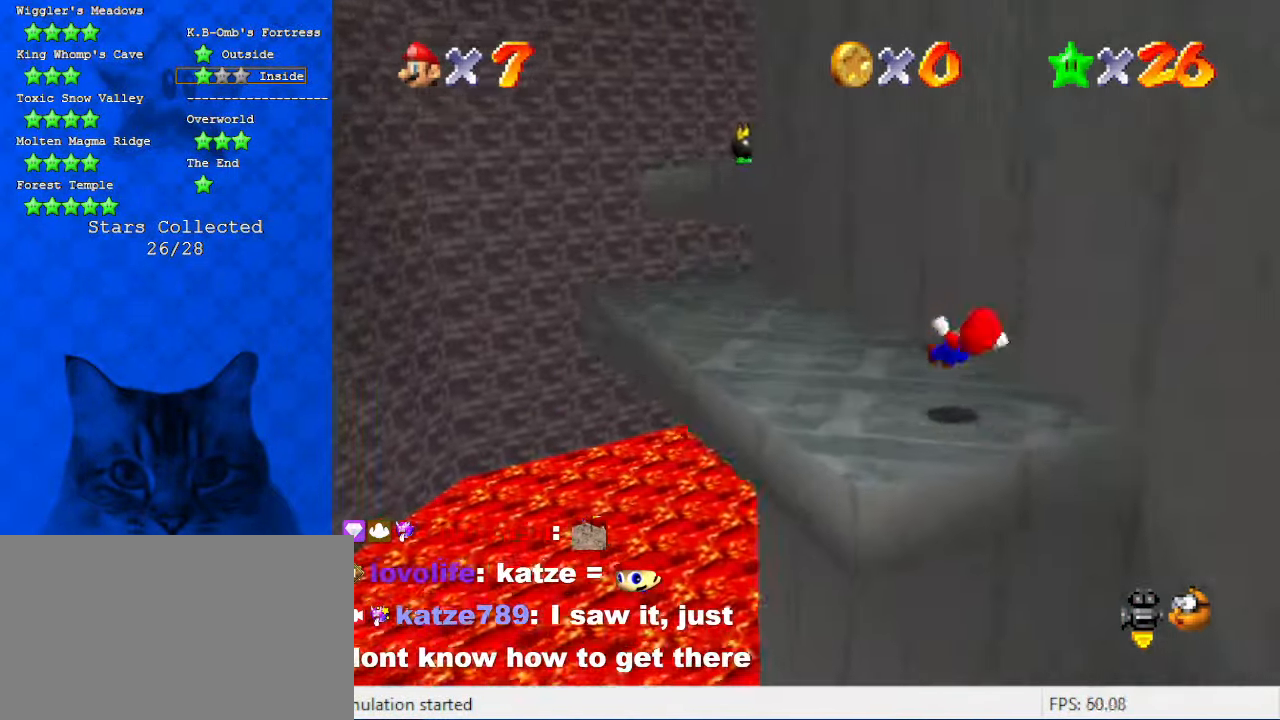
Gameplay with keyboard; each line is a JSON object with the keys held at the frame after it. "events" lists presses ("down") and releases ("up") of "a", "c", "ctrl", "d", "down", "left", "return", "right", "s", "shift", "up", "w", "x" and "y" between this image and that frame as [ms after this image, input, new state], when the widget could be followed in between. No other keys are recorded. Mouse input is not recorded.
{"keys": ["left", "up"], "events": []}
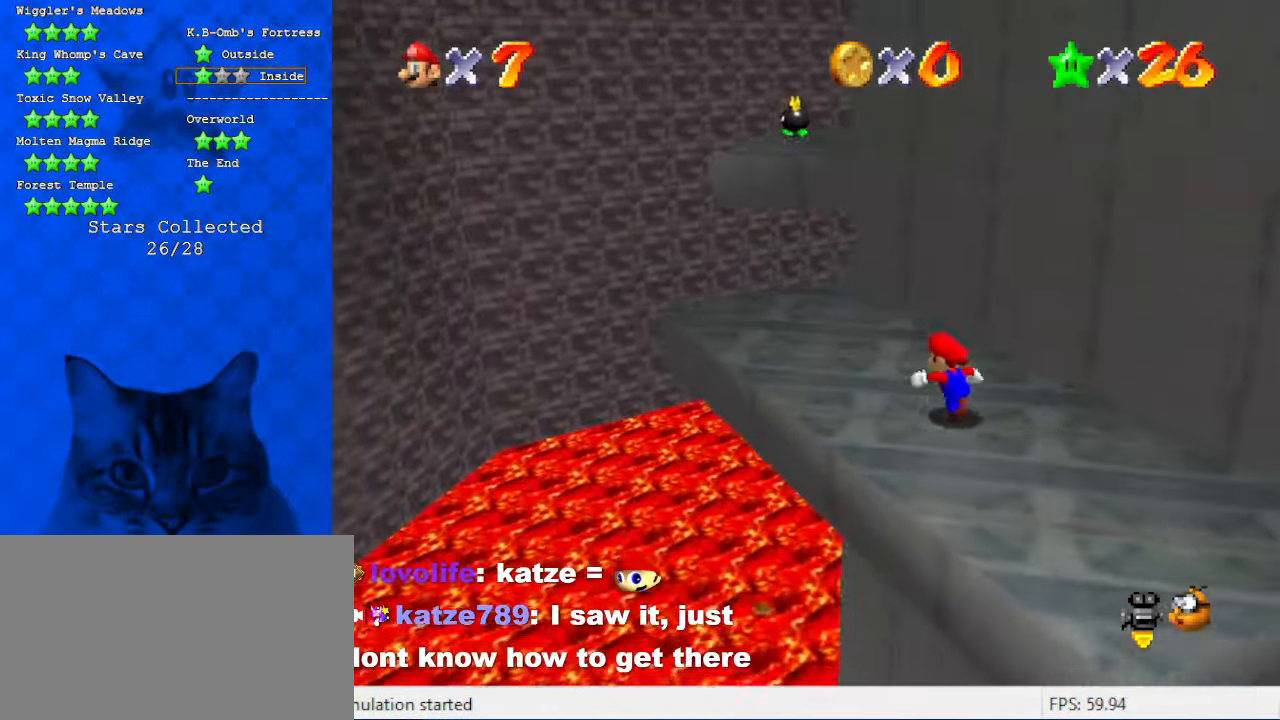
{"keys": ["a", "left", "up"], "events": [[100, "left", "up"], [233, "shift", "down"], [333, "shift", "up"], [433, "a", "down"], [433, "left", "down"]]}
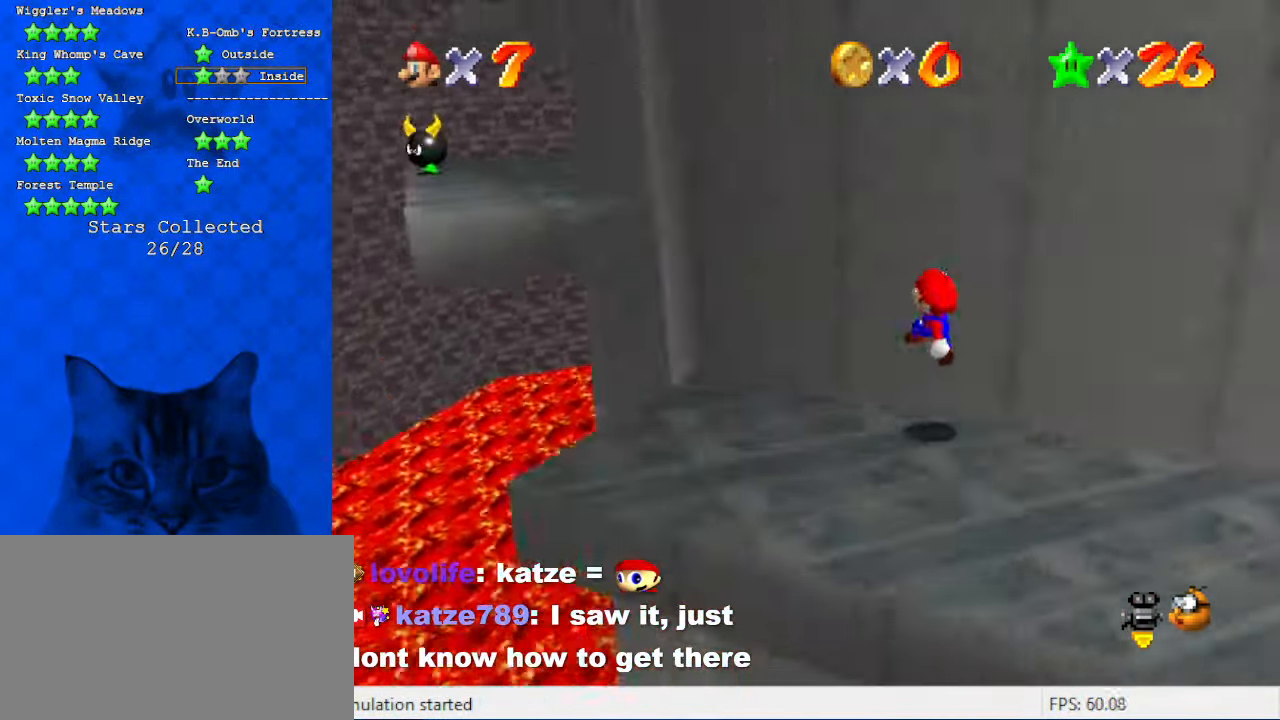
{"keys": ["left", "shift", "up"], "events": [[66, "a", "up"], [66, "up", "up"], [300, "shift", "down"], [300, "up", "down"]]}
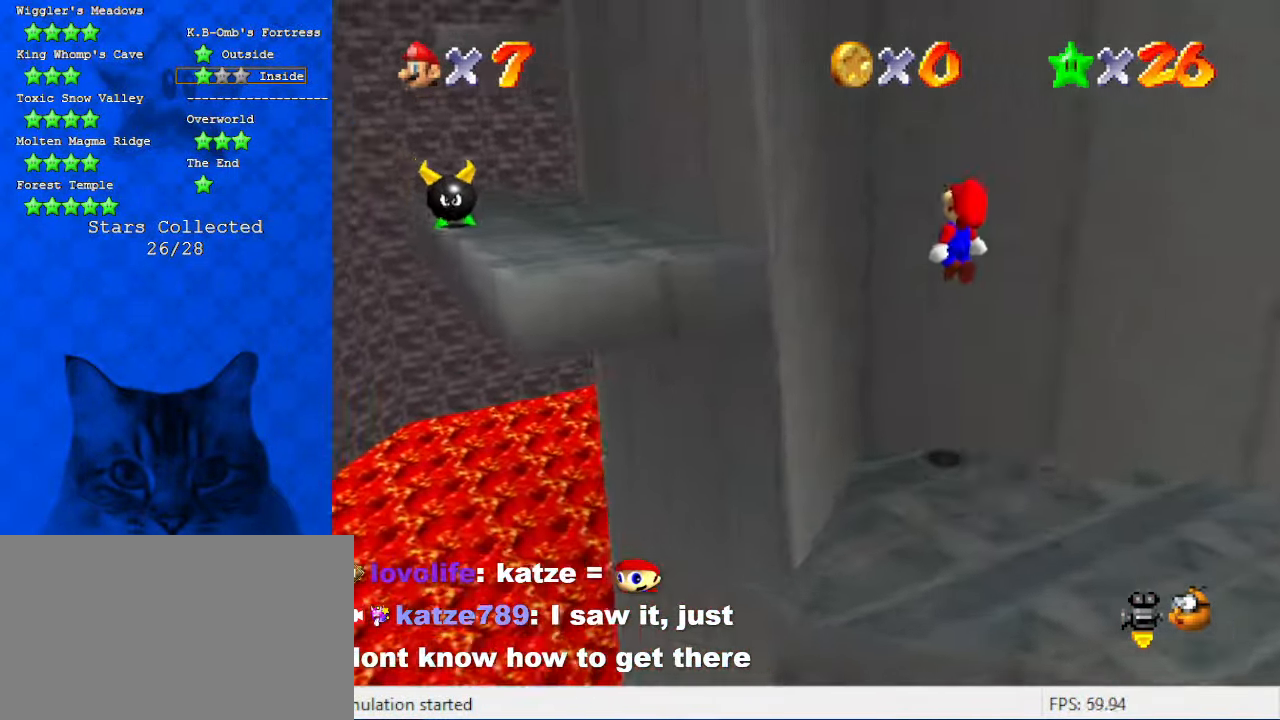
{"keys": ["ctrl", "left", "shift"], "events": [[166, "up", "up"], [266, "right", "down"], [300, "down", "down"], [300, "left", "up"], [400, "ctrl", "down"], [466, "down", "up"], [466, "left", "down"], [466, "right", "up"]]}
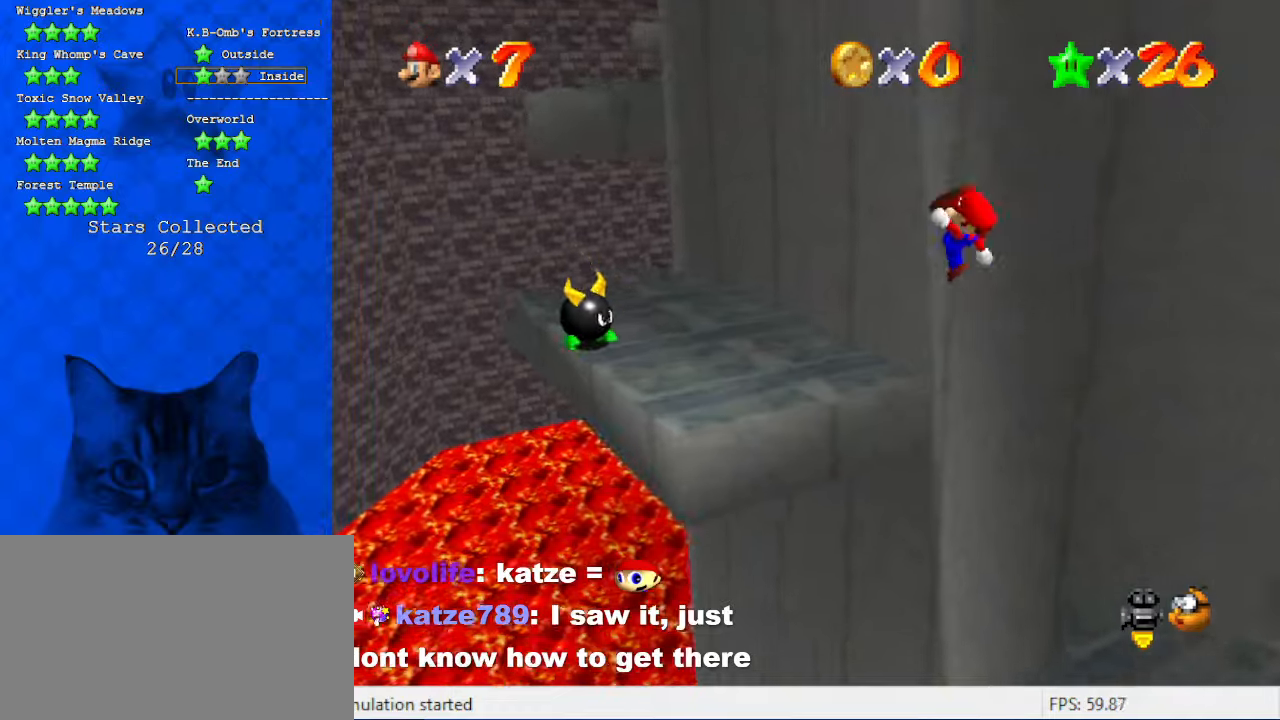
{"keys": ["left"], "events": [[33, "up", "down"], [200, "ctrl", "up"], [200, "shift", "up"], [333, "a", "down"], [500, "a", "up"], [500, "up", "up"]]}
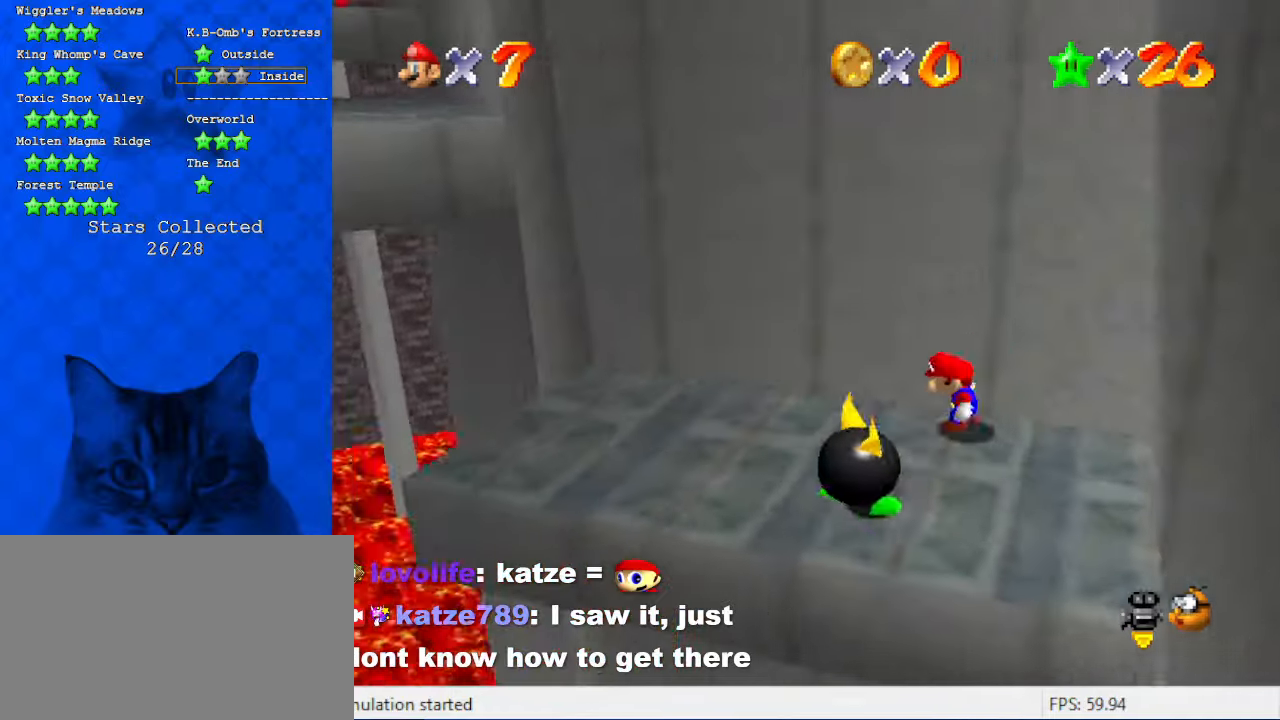
{"keys": ["left"], "events": []}
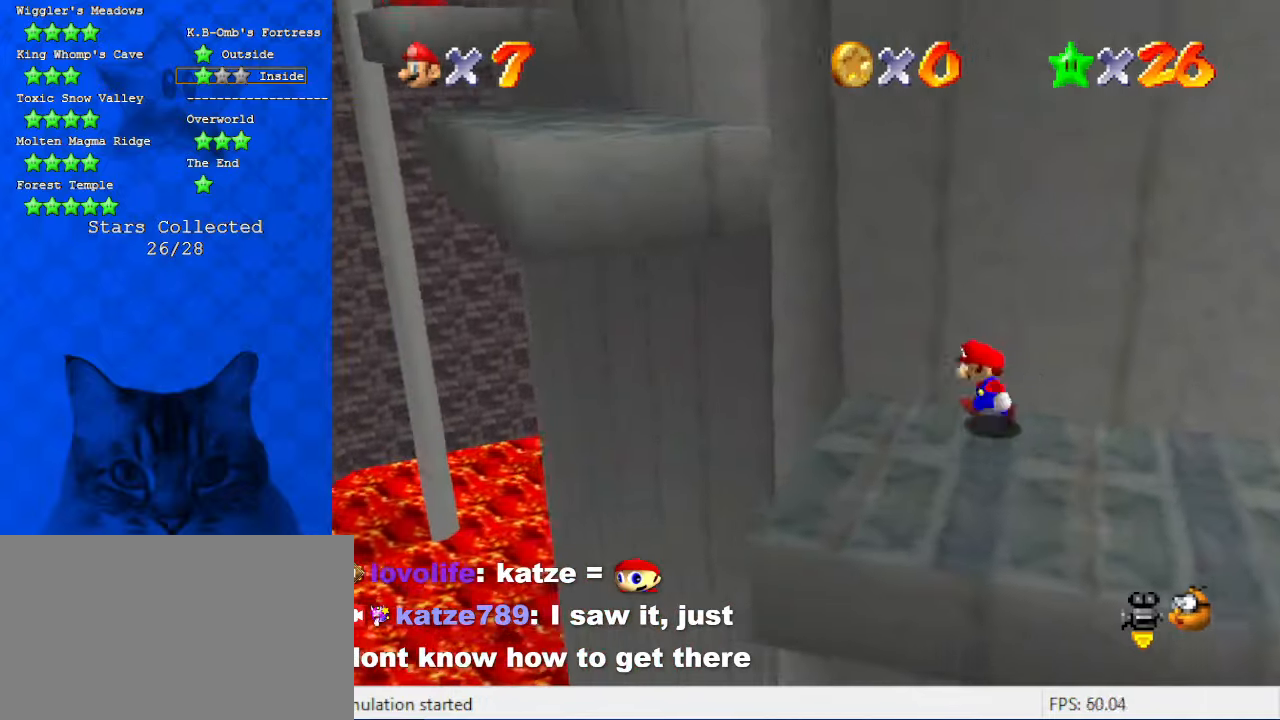
{"keys": [], "events": [[133, "left", "up"]]}
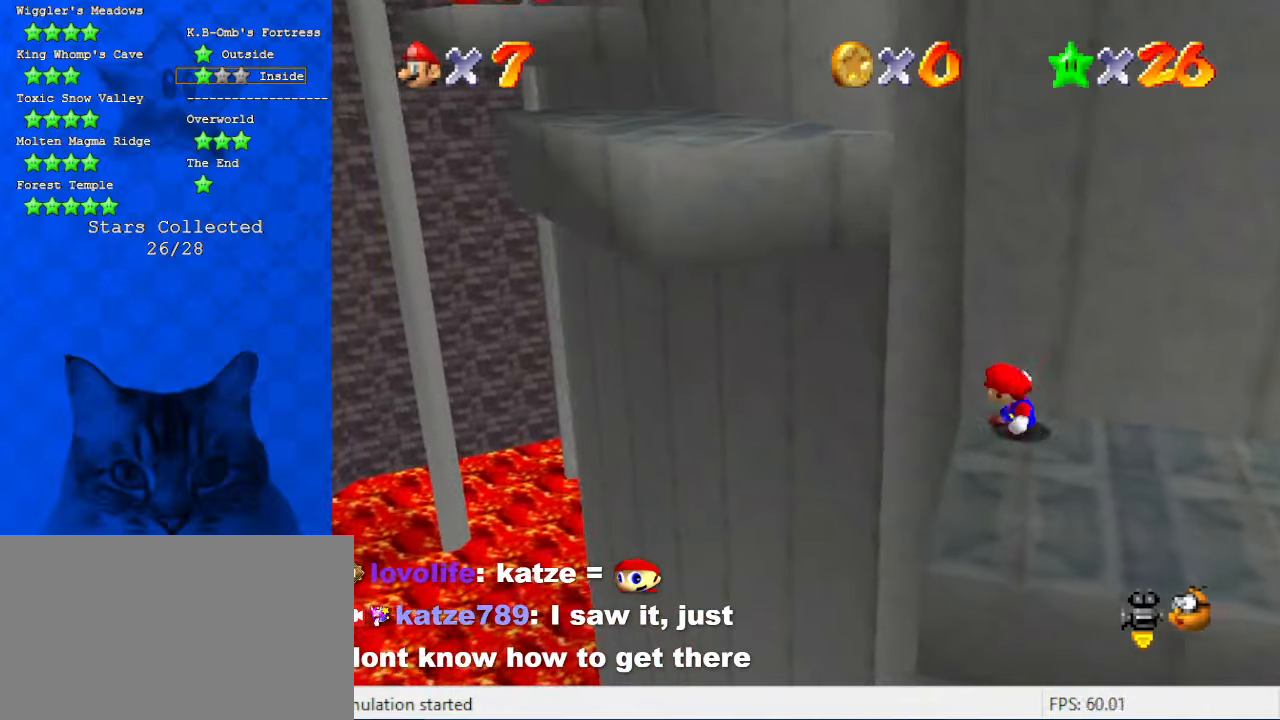
{"keys": ["left", "shift"], "events": [[33, "down", "down"], [166, "right", "down"], [366, "down", "up"], [400, "left", "down"], [466, "right", "up"], [500, "shift", "down"]]}
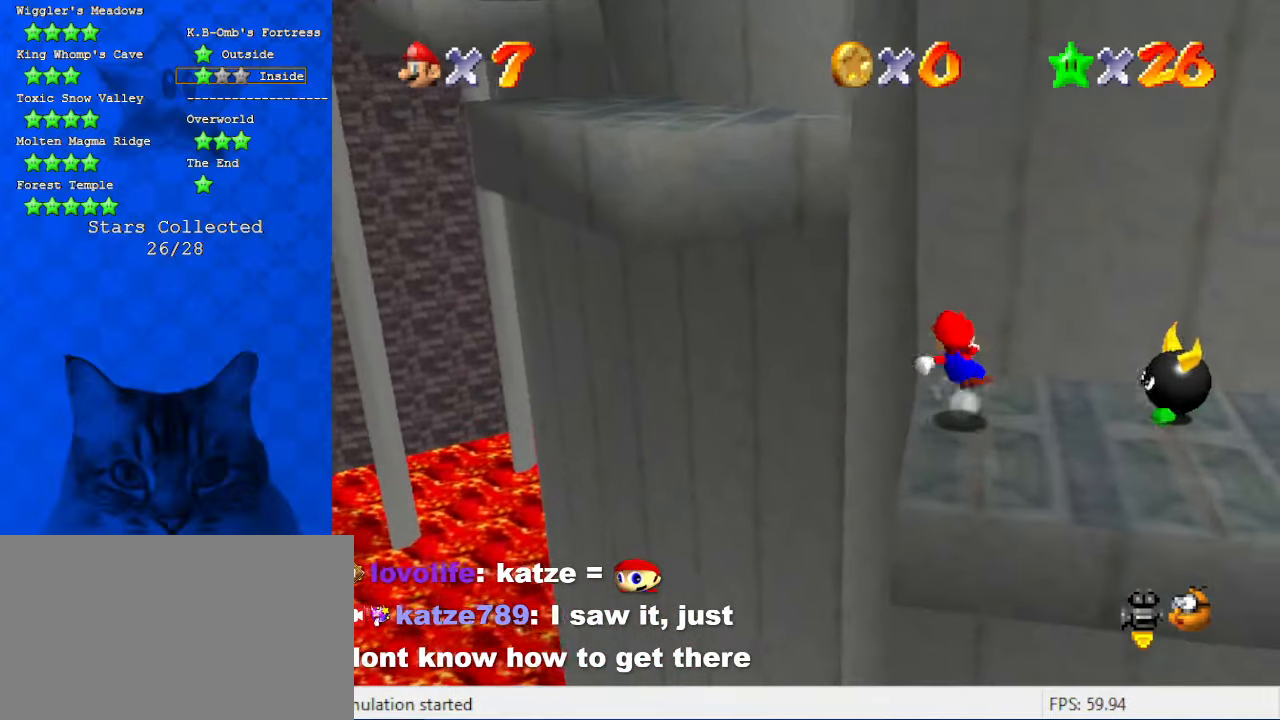
{"keys": ["d", "shift", "up"], "events": [[333, "up", "down"], [366, "d", "down"], [466, "left", "up"]]}
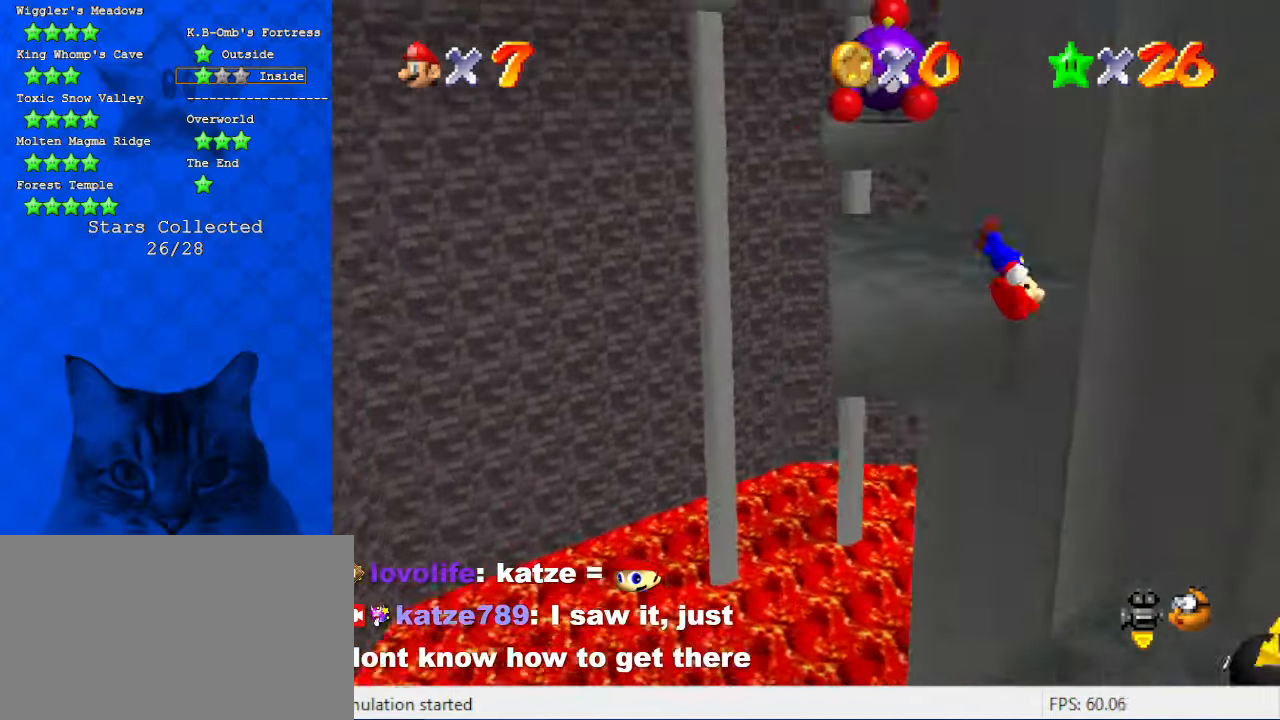
{"keys": ["up"], "events": [[33, "d", "up"], [66, "right", "down"], [66, "shift", "up"], [200, "right", "up"], [266, "up", "up"], [400, "up", "down"]]}
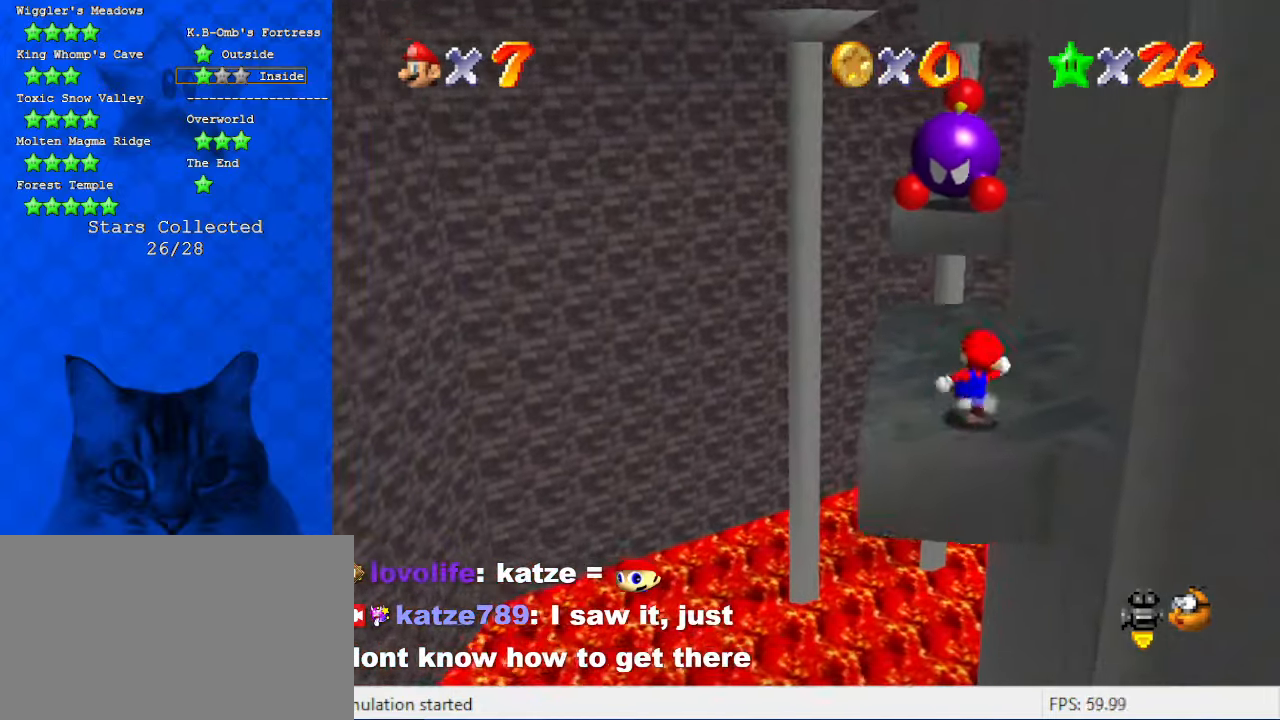
{"keys": ["left", "up"], "events": [[100, "shift", "down"], [133, "right", "down"], [133, "up", "up"], [166, "shift", "up"], [233, "a", "down"], [266, "right", "up"], [266, "up", "down"], [366, "left", "down"], [400, "a", "up"]]}
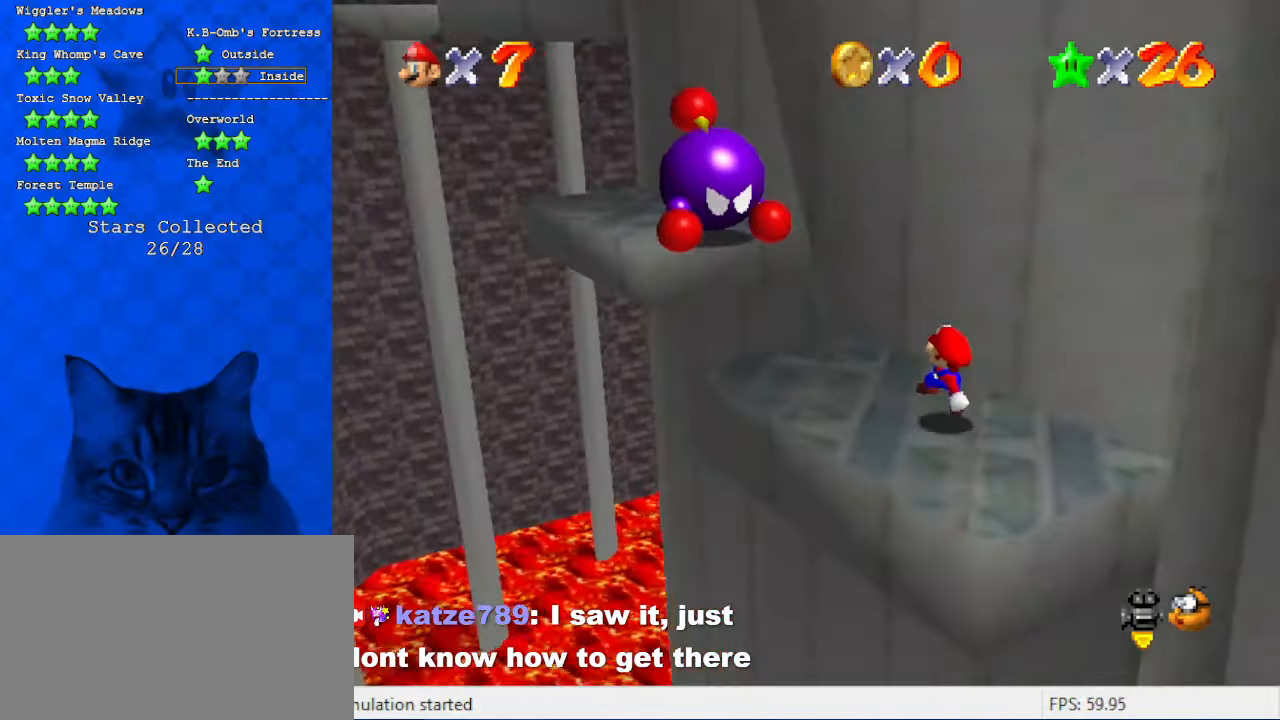
{"keys": ["right", "shift"], "events": [[133, "shift", "down"], [466, "right", "down"], [466, "up", "up"], [500, "left", "up"]]}
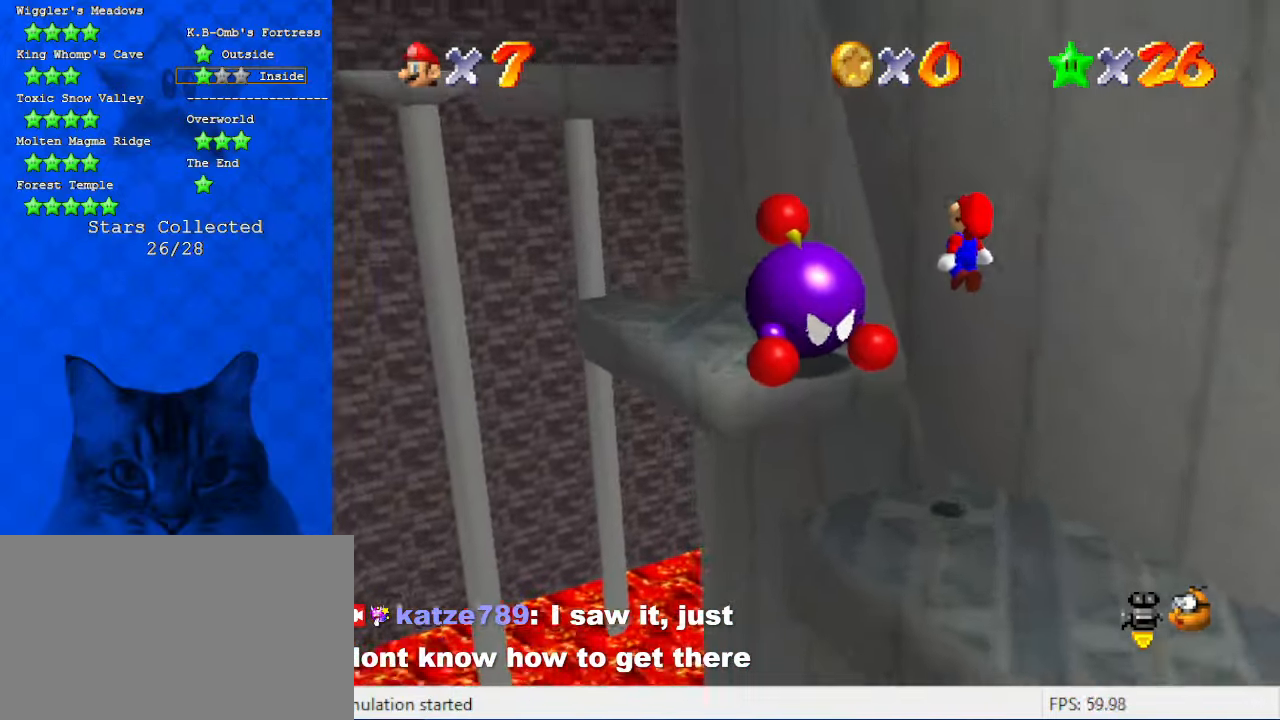
{"keys": ["right"], "events": [[100, "ctrl", "down"], [166, "left", "down"], [166, "right", "up"], [166, "up", "down"], [300, "ctrl", "up"], [333, "a", "down"], [333, "left", "up"], [333, "shift", "up"], [333, "up", "up"], [400, "right", "down"], [466, "a", "up"]]}
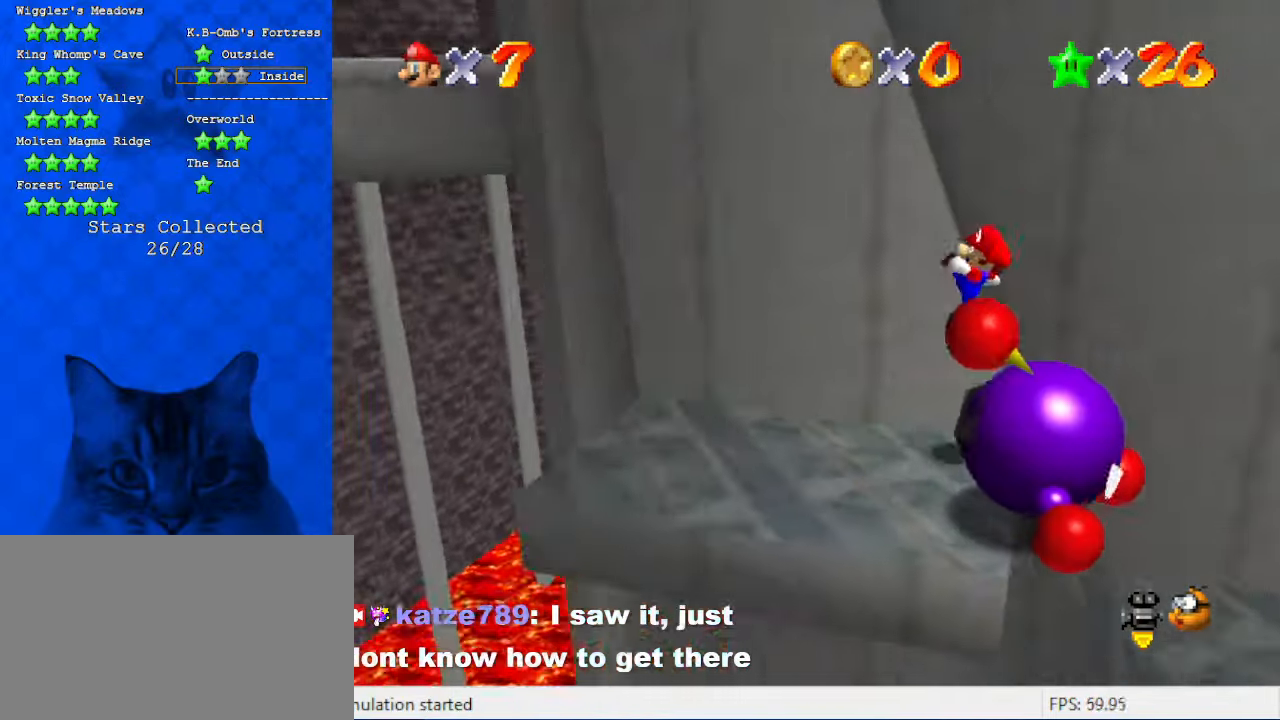
{"keys": ["left"], "events": [[133, "right", "up"], [266, "shift", "down"], [300, "left", "down"], [366, "shift", "up"]]}
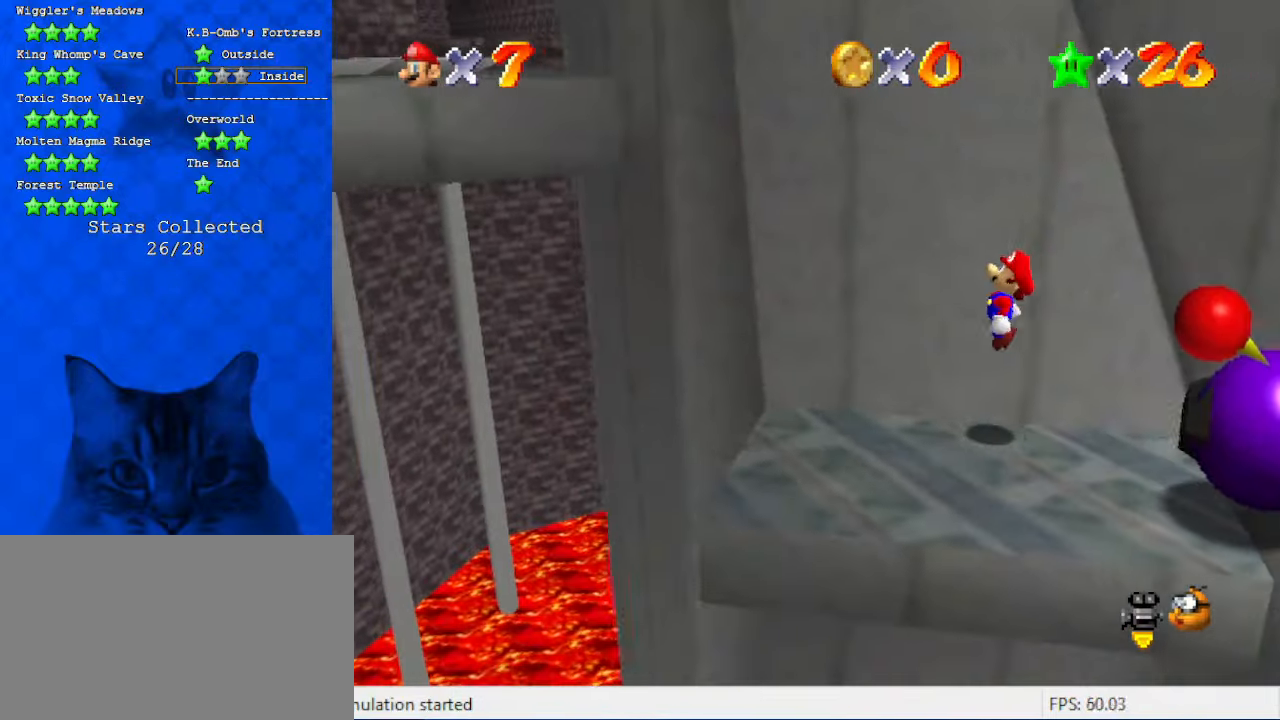
{"keys": ["left", "shift"], "events": [[400, "shift", "down"]]}
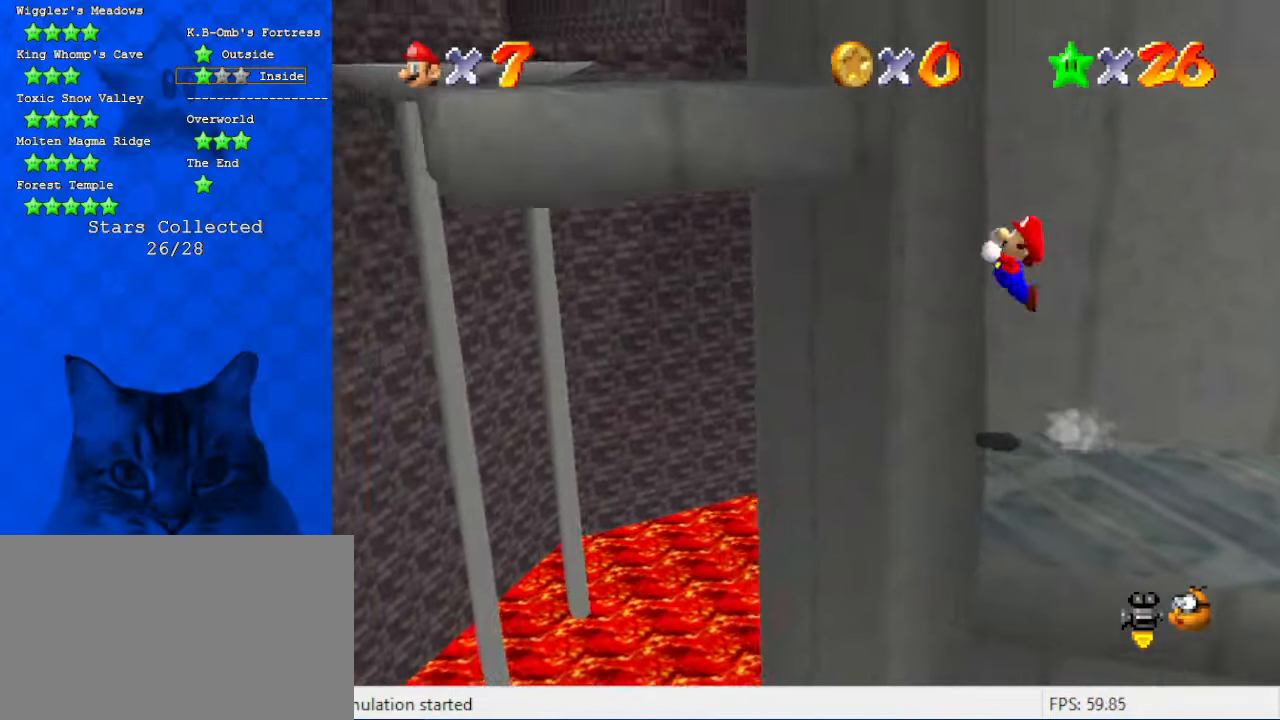
{"keys": ["right"], "events": [[66, "a", "down"], [133, "a", "up"], [300, "d", "down"], [300, "left", "up"], [366, "shift", "up"], [433, "d", "up"], [433, "right", "down"]]}
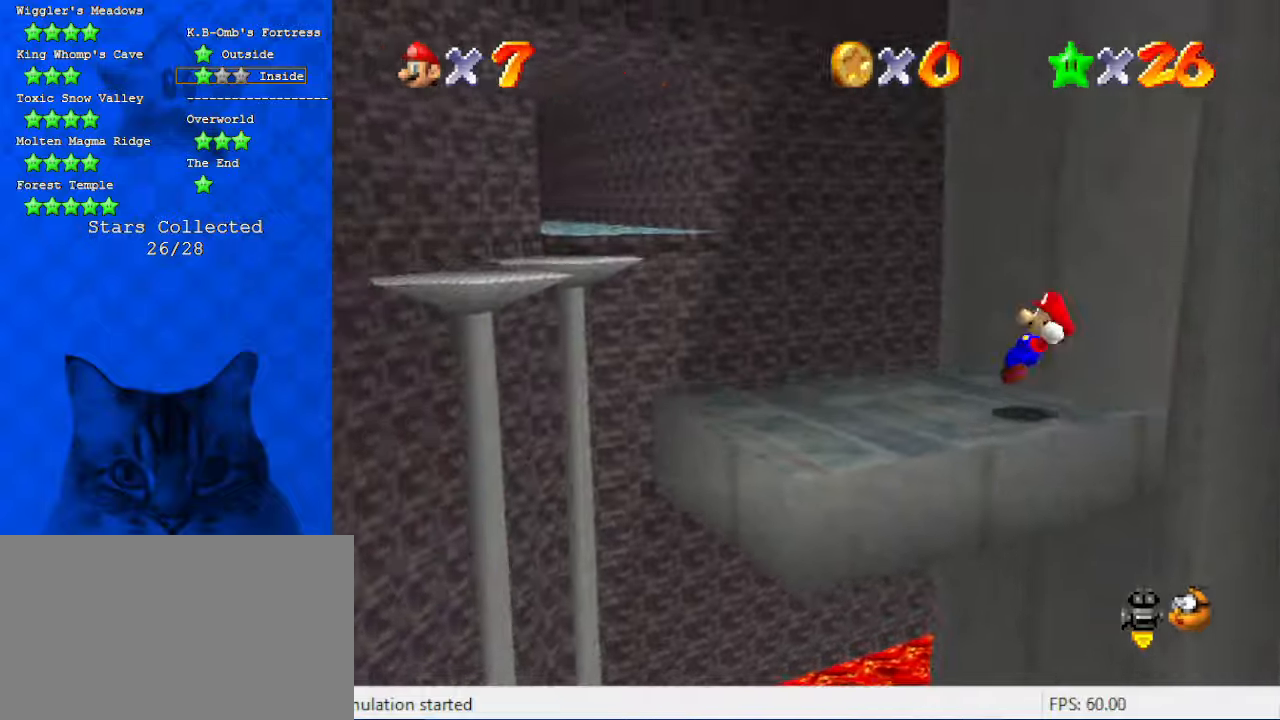
{"keys": ["up"], "events": [[33, "d", "down"], [100, "d", "up"], [100, "right", "up"], [200, "d", "down"], [333, "d", "up"], [433, "up", "down"]]}
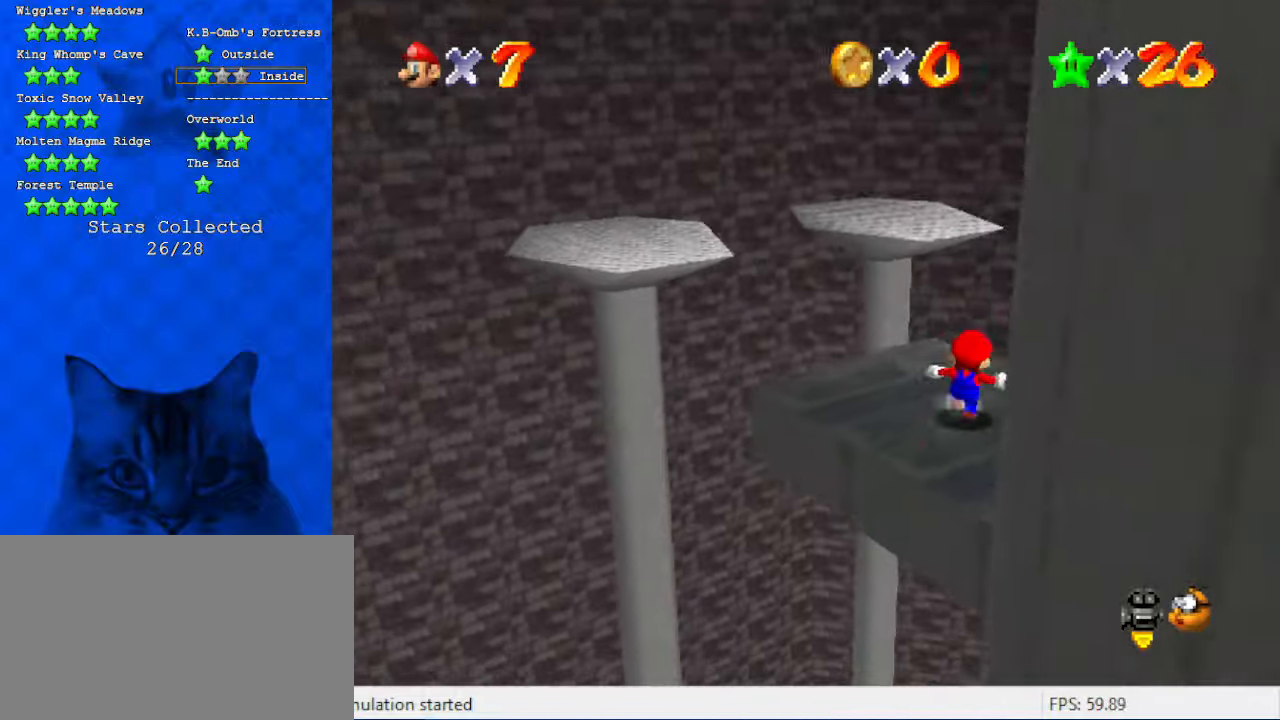
{"keys": ["left", "shift", "up", "y"], "events": [[266, "left", "down"], [466, "y", "down"], [500, "shift", "down"]]}
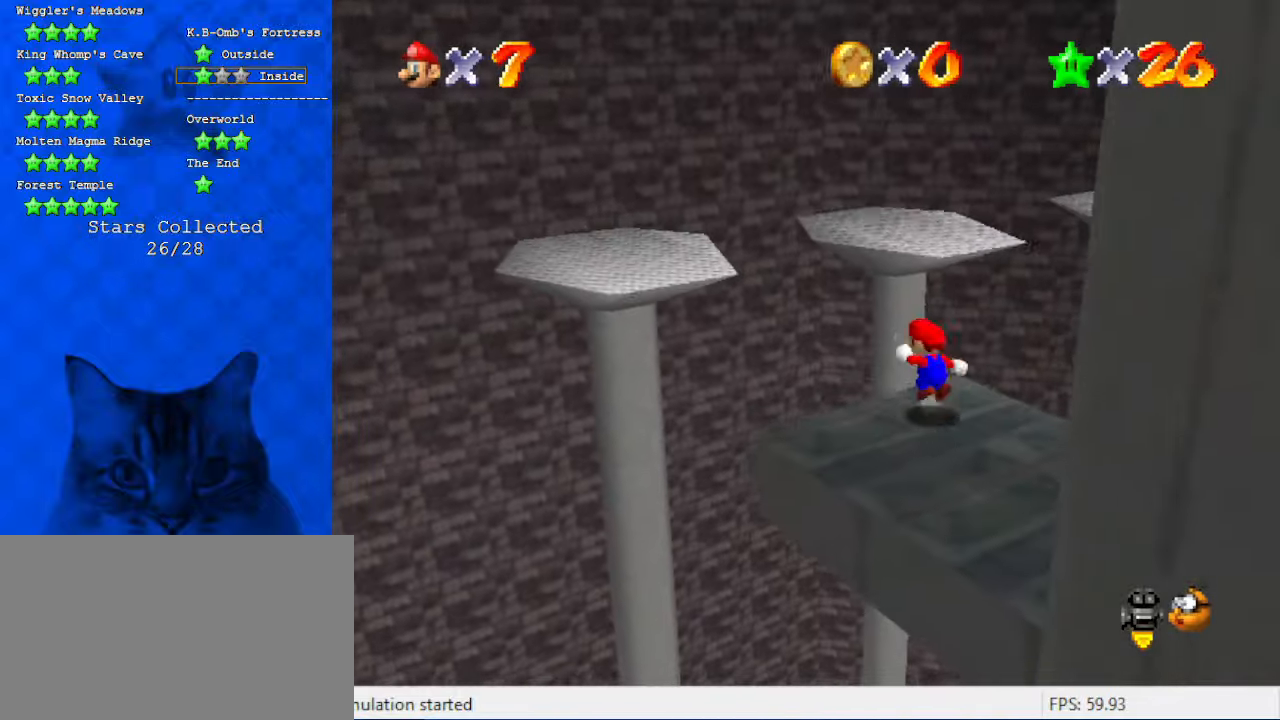
{"keys": ["left", "up"], "events": [[300, "shift", "up"], [300, "y", "up"]]}
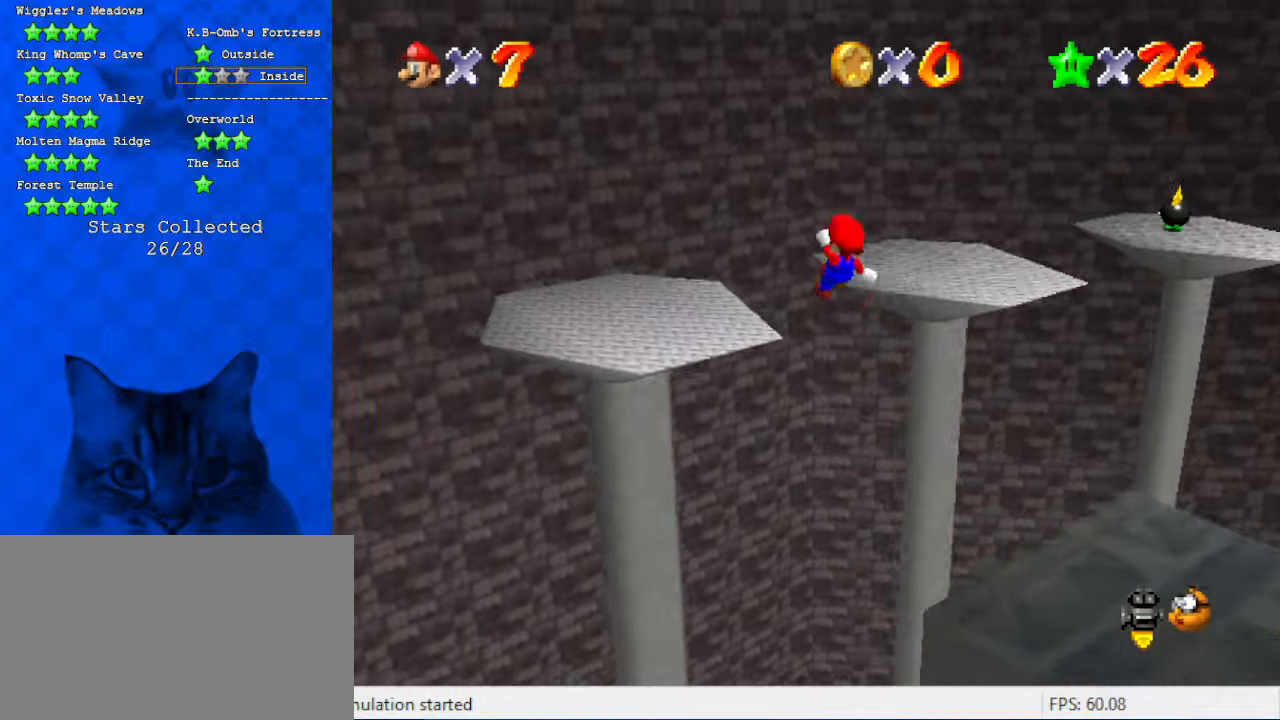
{"keys": [], "events": [[166, "up", "up"], [200, "a", "down"], [200, "left", "up"], [200, "right", "down"], [300, "a", "up"], [333, "down", "down"], [433, "down", "up"], [500, "right", "up"]]}
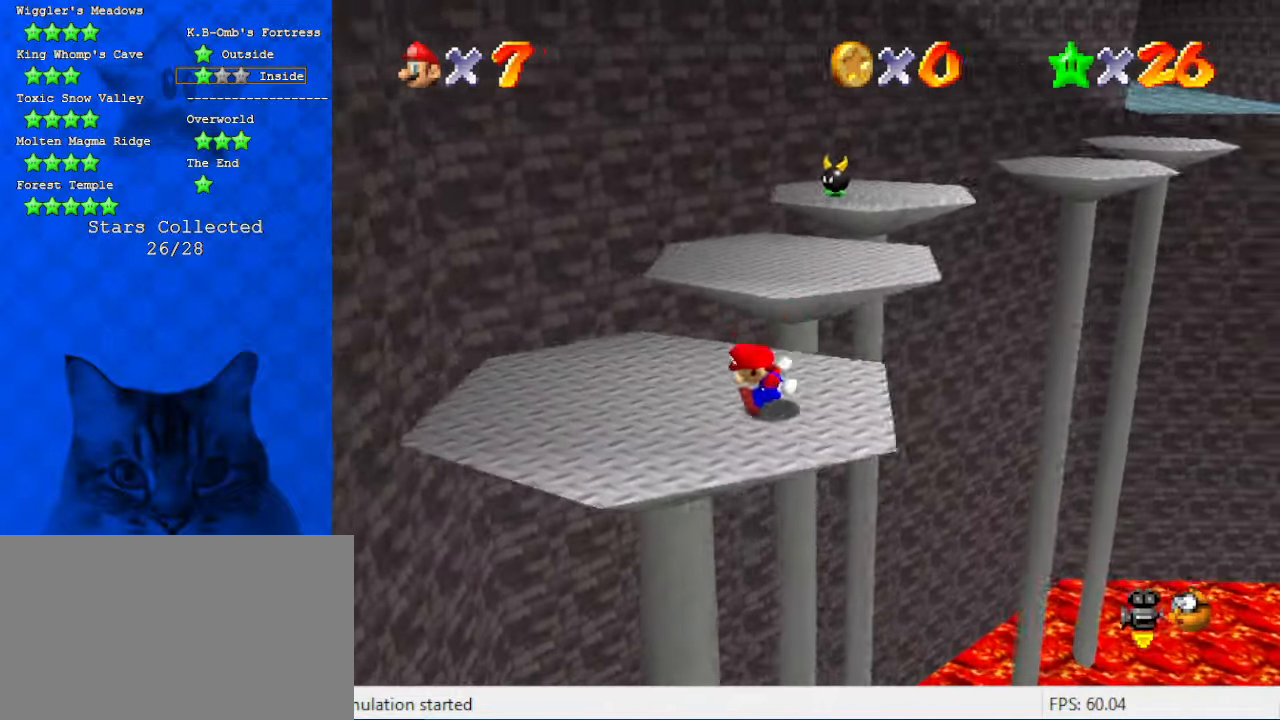
{"keys": ["right", "up"], "events": [[133, "left", "down"], [166, "up", "down"], [266, "left", "up"], [500, "right", "down"]]}
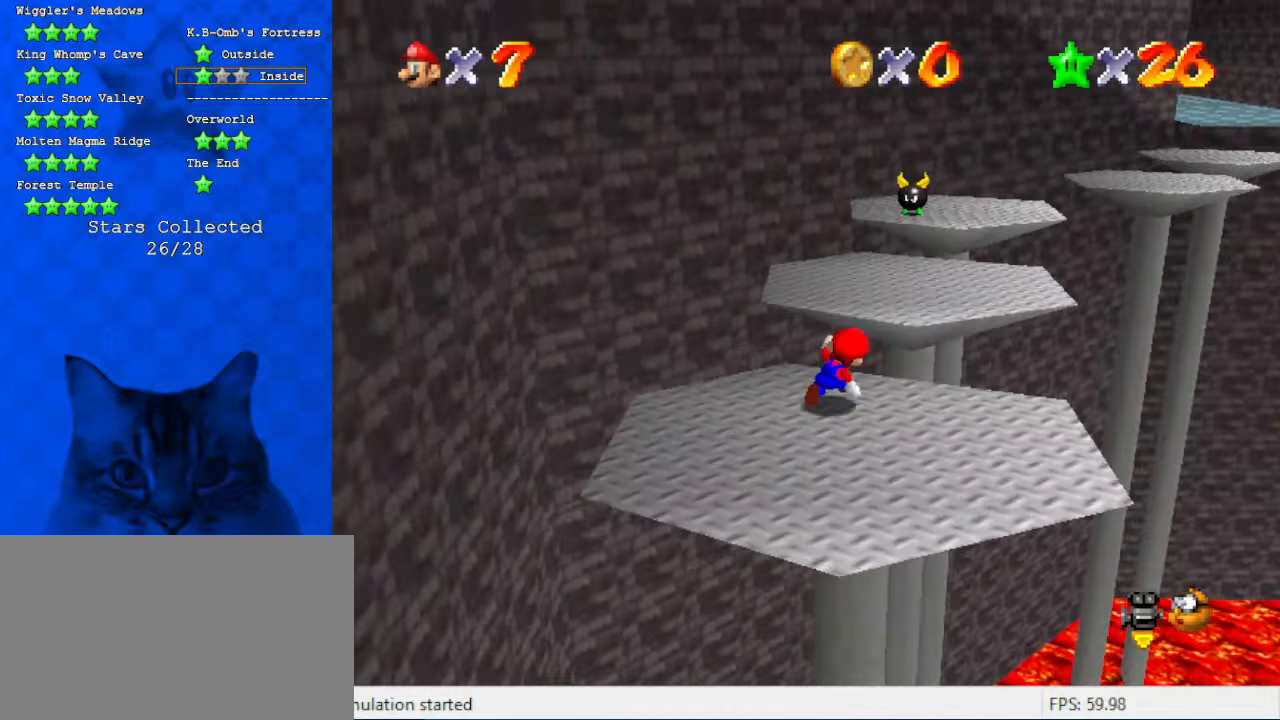
{"keys": ["c", "left", "s", "up"], "events": [[33, "shift", "down"], [166, "right", "up"], [333, "shift", "up"], [400, "c", "down"], [466, "s", "down"], [500, "left", "down"]]}
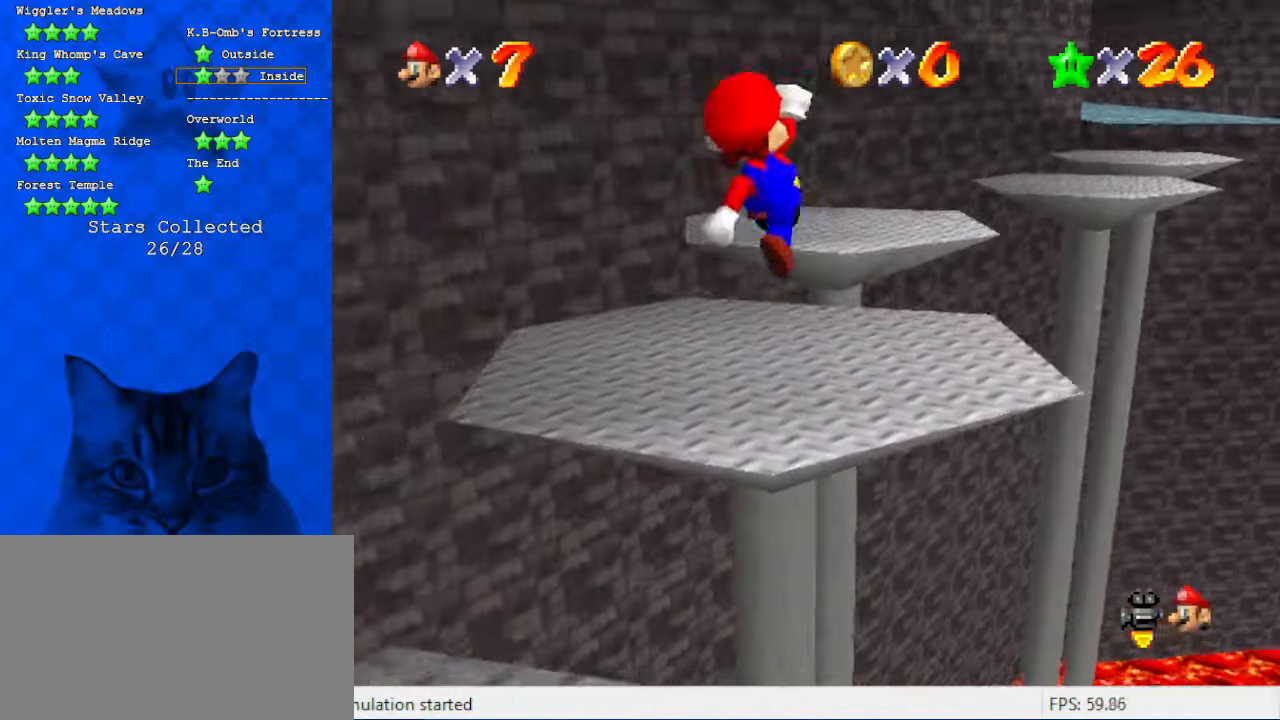
{"keys": ["up"], "events": [[133, "c", "up"], [133, "left", "up"], [133, "s", "up"]]}
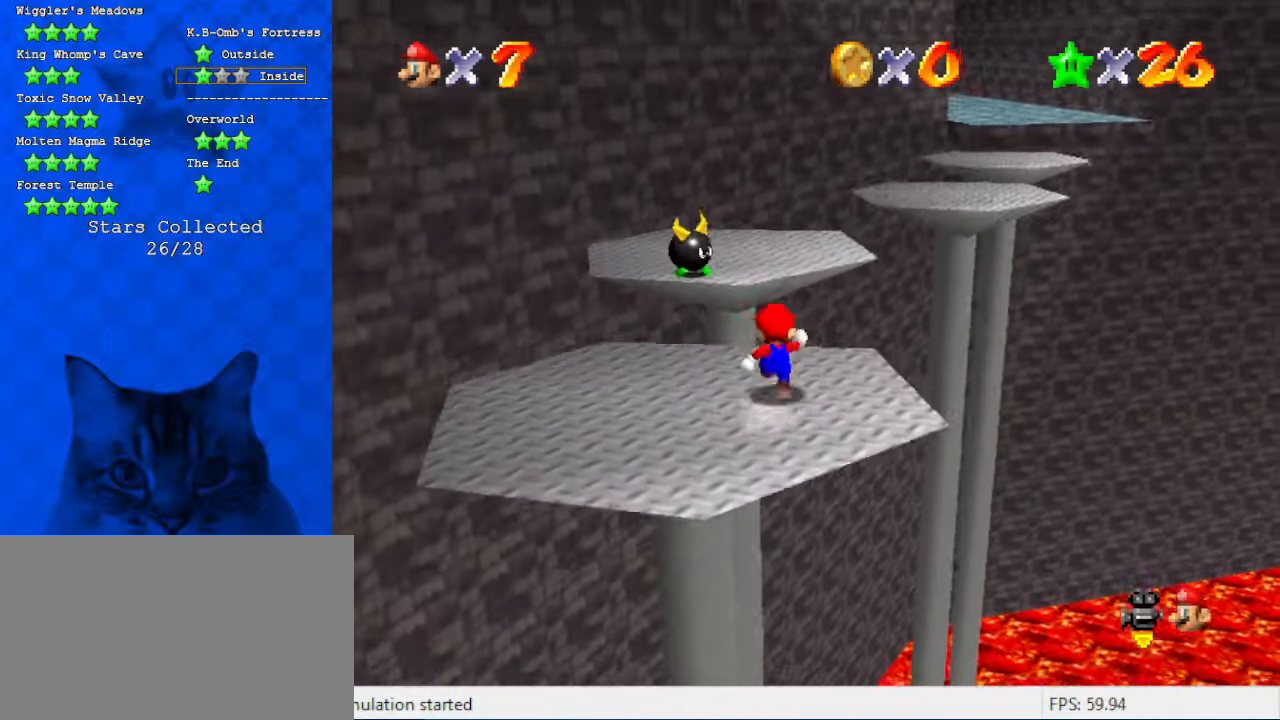
{"keys": ["down", "right", "shift"], "events": [[133, "shift", "down"], [366, "up", "up"], [400, "down", "down"], [400, "right", "down"]]}
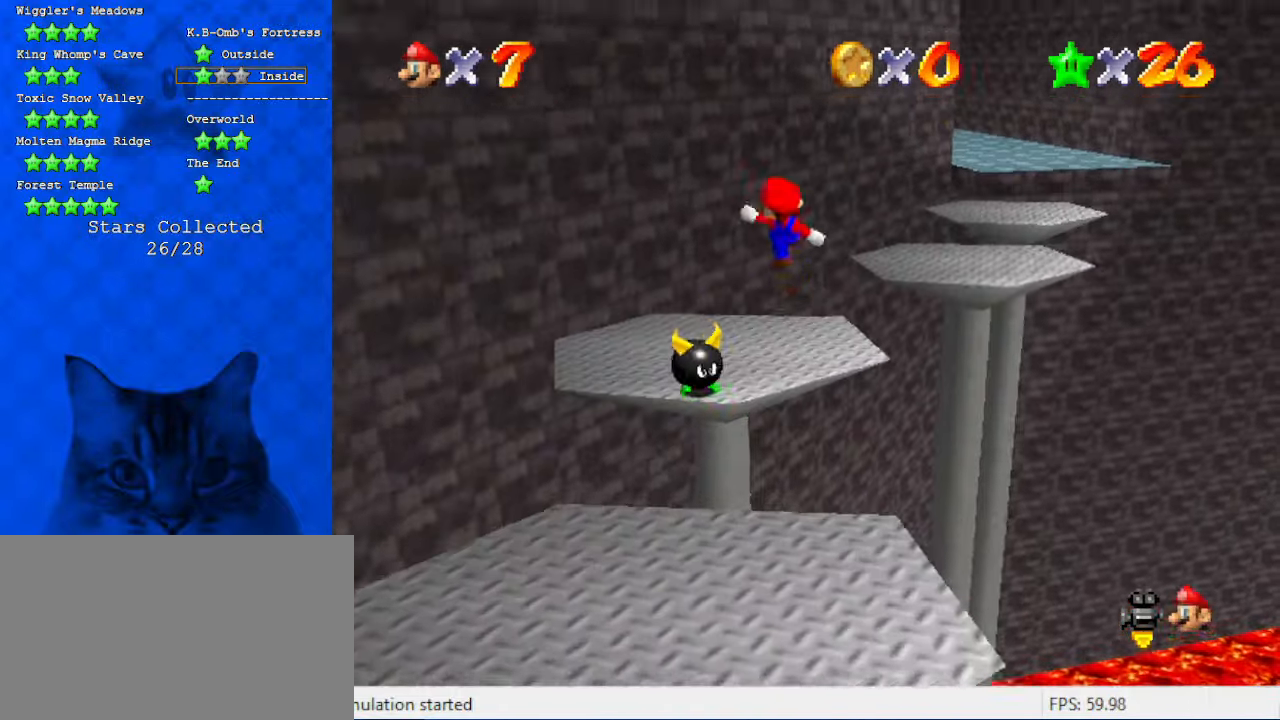
{"keys": [], "events": [[33, "ctrl", "down"], [33, "down", "up"], [33, "right", "up"], [133, "ctrl", "up"], [133, "shift", "up"], [133, "up", "down"], [266, "c", "down"], [266, "right", "down"], [333, "a", "down"], [366, "c", "up"], [400, "right", "up"], [400, "up", "up"], [466, "a", "up"]]}
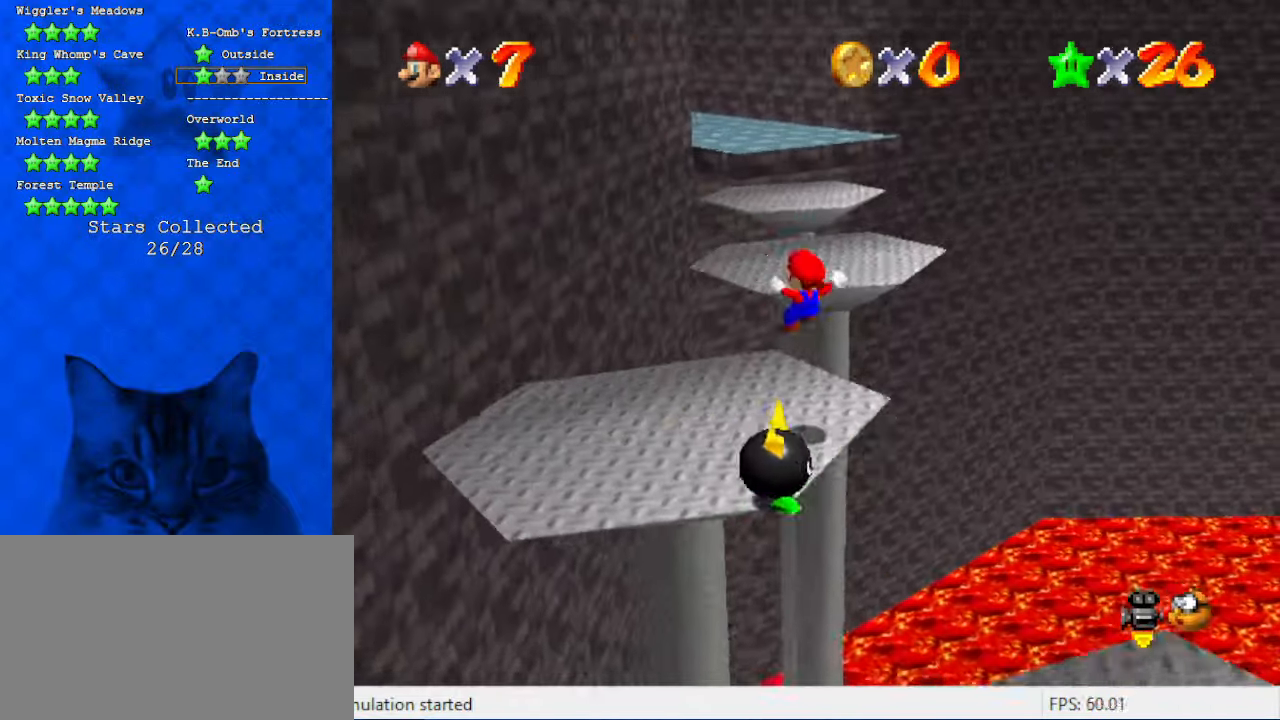
{"keys": ["shift", "up"], "events": [[133, "left", "down"], [200, "left", "up"], [200, "up", "down"], [433, "shift", "down"]]}
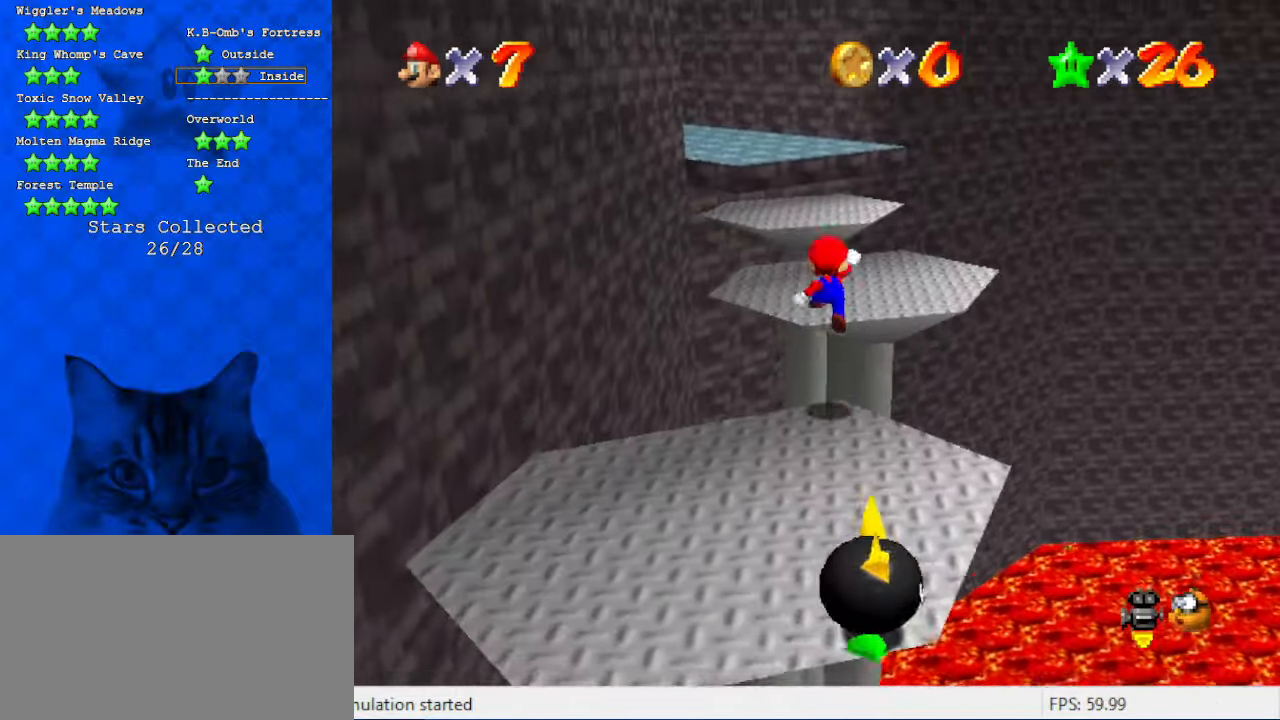
{"keys": ["left", "up"], "events": [[100, "up", "up"], [166, "down", "down"], [166, "right", "down"], [266, "ctrl", "down"], [266, "down", "up"], [266, "right", "up"], [333, "left", "down"], [333, "shift", "up"], [400, "ctrl", "up"], [400, "up", "down"]]}
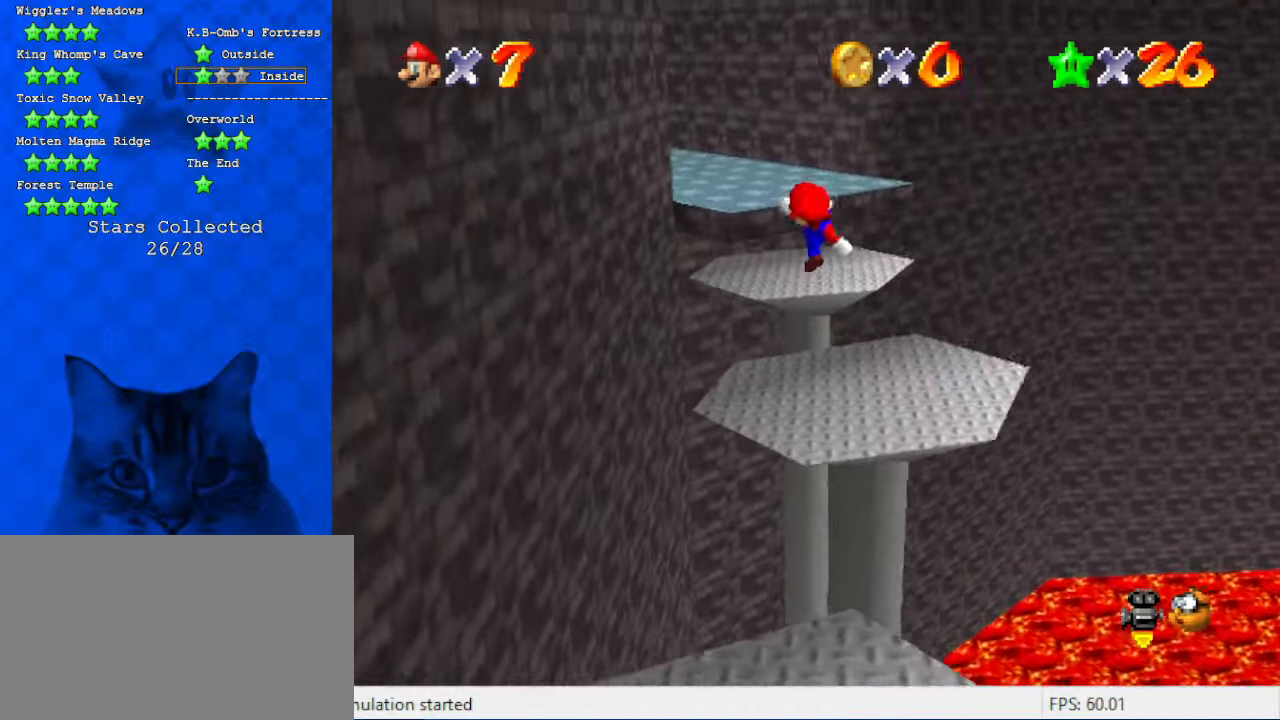
{"keys": ["shift", "up"], "events": [[166, "left", "up"], [266, "right", "down"], [366, "right", "up"], [500, "shift", "down"]]}
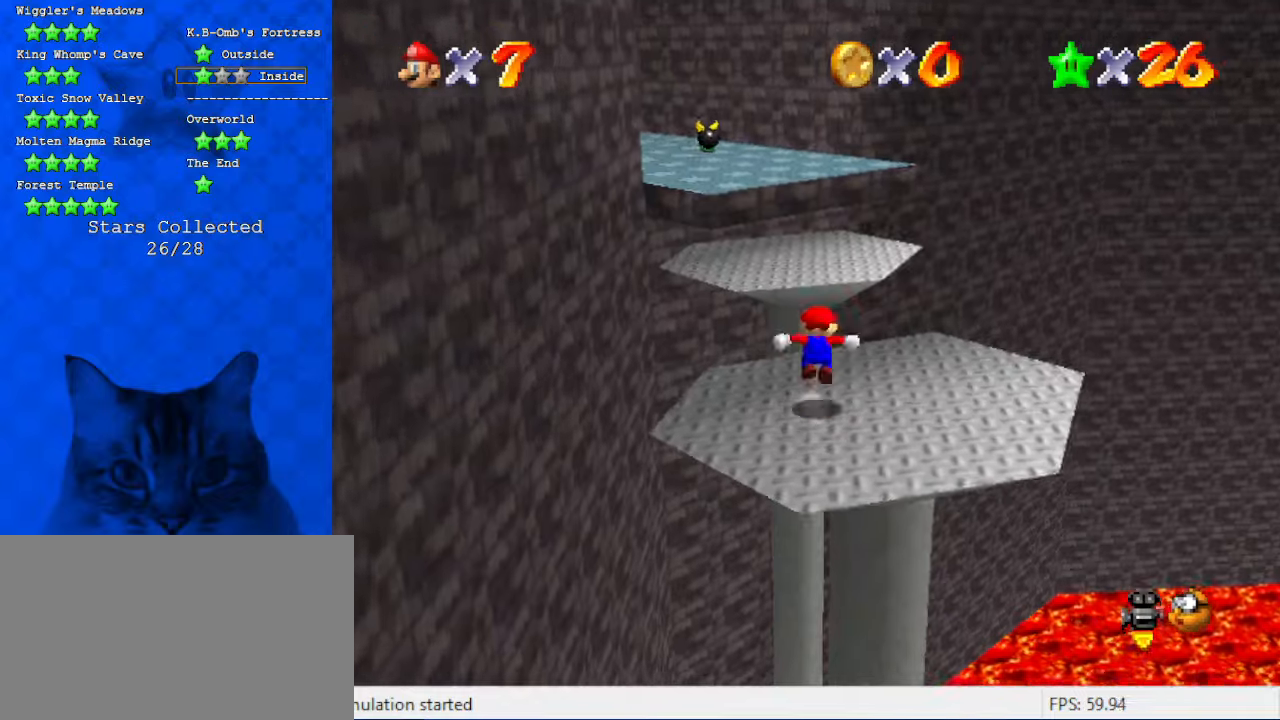
{"keys": ["ctrl", "up"], "events": [[133, "left", "down"], [233, "up", "up"], [333, "down", "down"], [366, "left", "up"], [400, "ctrl", "down"], [400, "down", "up"], [500, "shift", "up"], [500, "up", "down"]]}
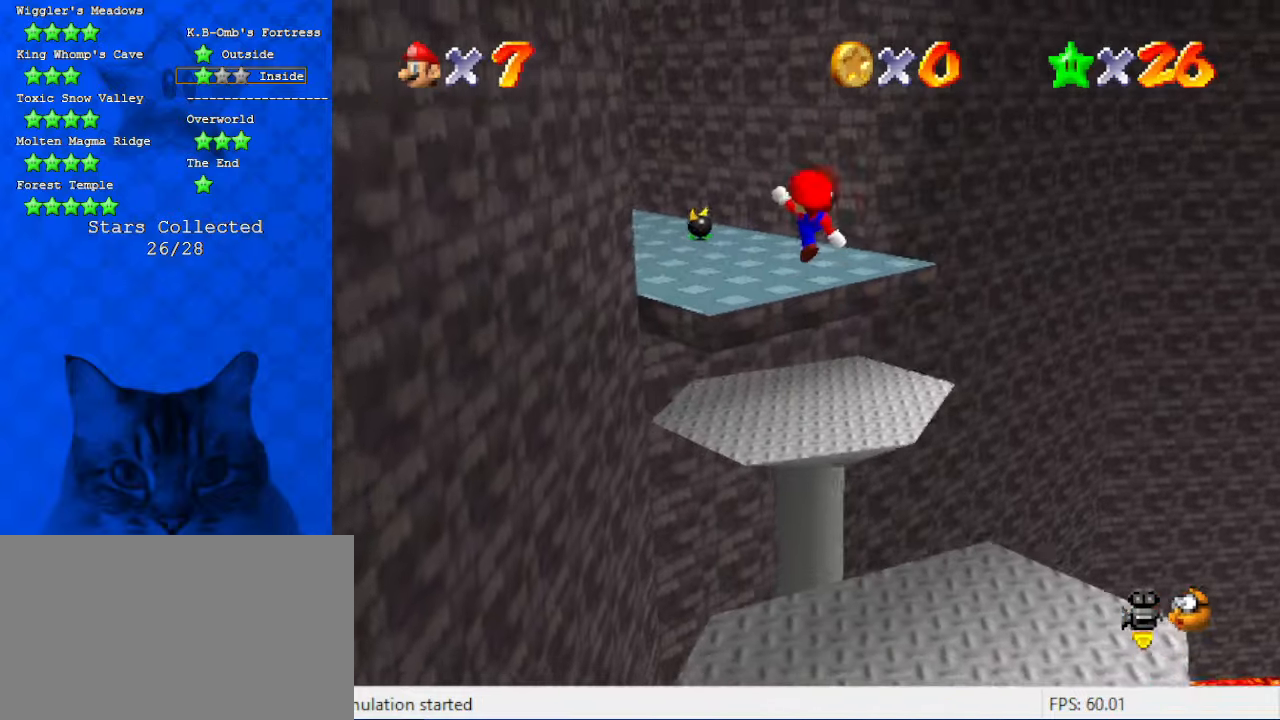
{"keys": ["c", "right", "s"], "events": [[100, "ctrl", "up"], [100, "d", "down"], [133, "right", "down"], [200, "d", "up"], [233, "right", "up"], [233, "up", "up"], [433, "c", "down"], [466, "right", "down"], [466, "s", "down"]]}